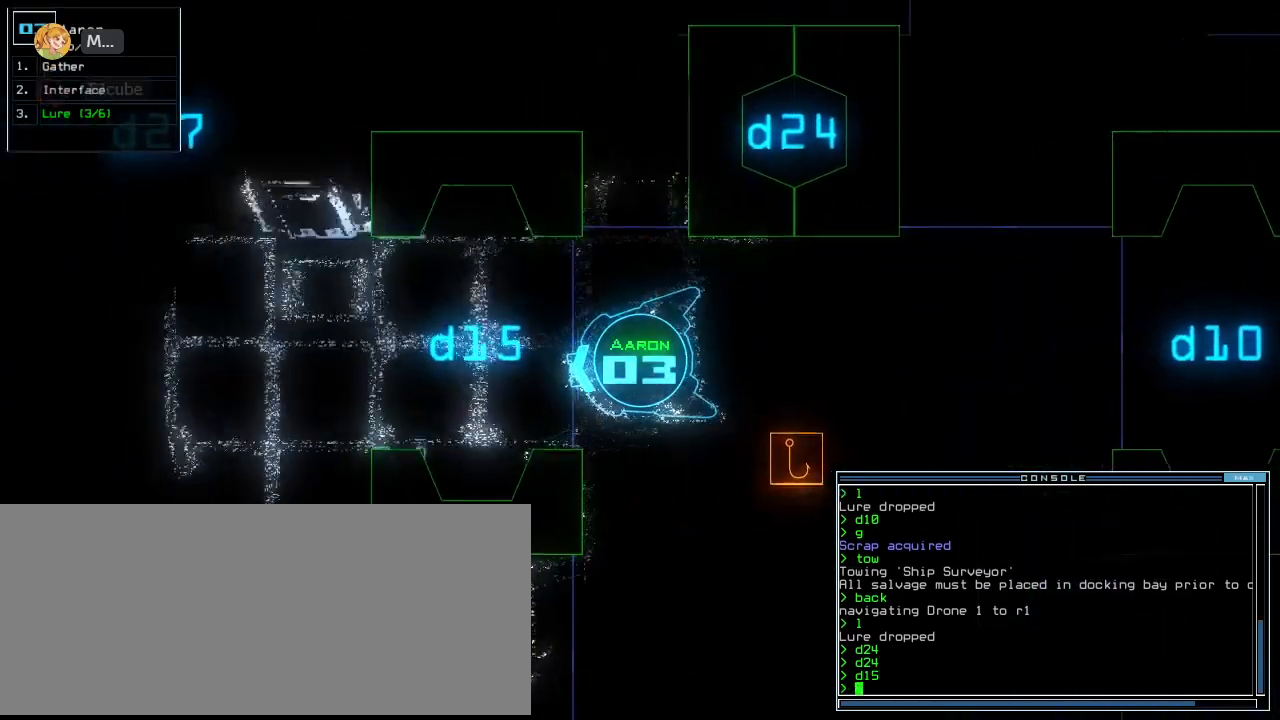
Gameplay with keyboard; each line is a JSON object with the keys held at the frame after it. "events" lists presses ("down") and releases ("up") of ".", "0", "1", "2", "3", "4", "5", "6", "7", "8", "9", "a", "b", "backspace", "c", "caps_lock", "comma", "ctrl_l", "ctrl_r", "d", "down", "e", "equals", "escape", "f", "f8", "g", "h", "i", "j", "k", "l", "left", "m", "minus", "n", "o", "p", "q", "quote", "r", "return", "right", "s", "semicolon", "shift_l", "shift_r", "space", "t", "tab", "tilde", "u", "up", "v", "w", "x", "y" and "z" between this image and that frame as [ms after this image, input, new state], when the widget could be followed in between. No other keys are recorded. Mouse input is not recorded.
{"keys": ["up"], "events": [[80, "right", "down"], [180, "right", "up"], [320, "left", "down"], [400, "left", "up"]]}
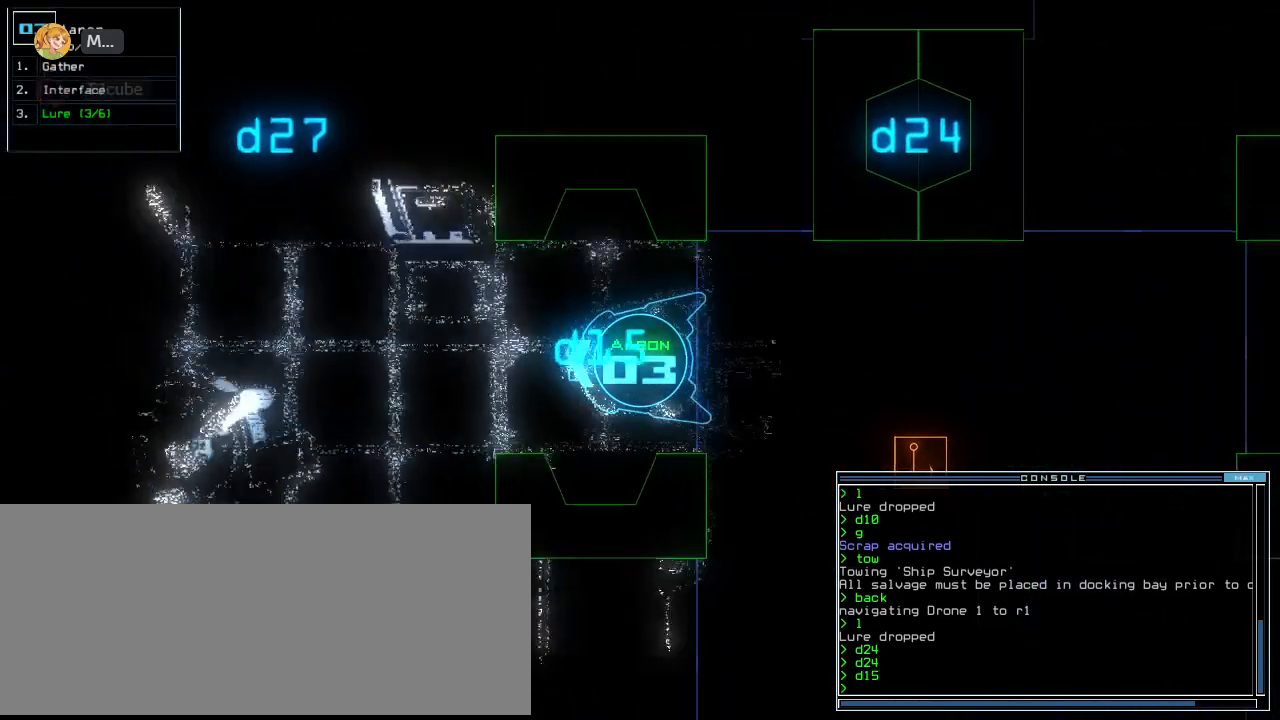
{"keys": ["up"], "events": []}
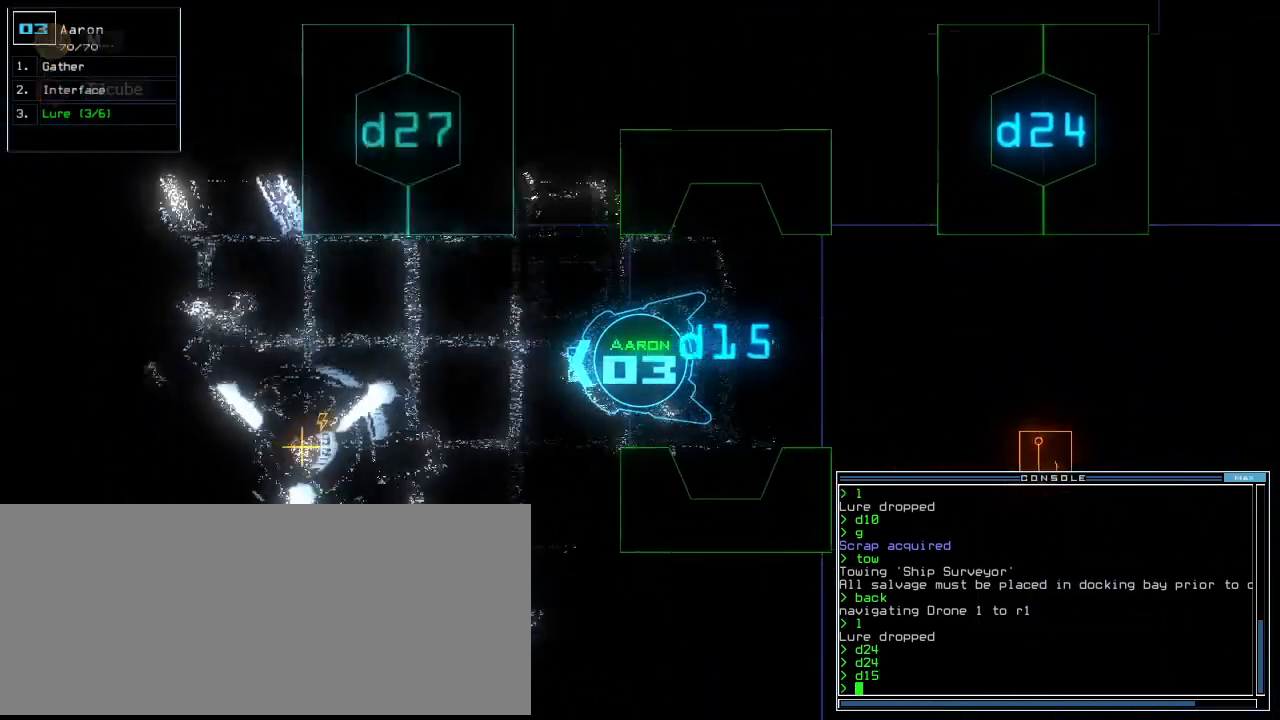
{"keys": ["up"]}
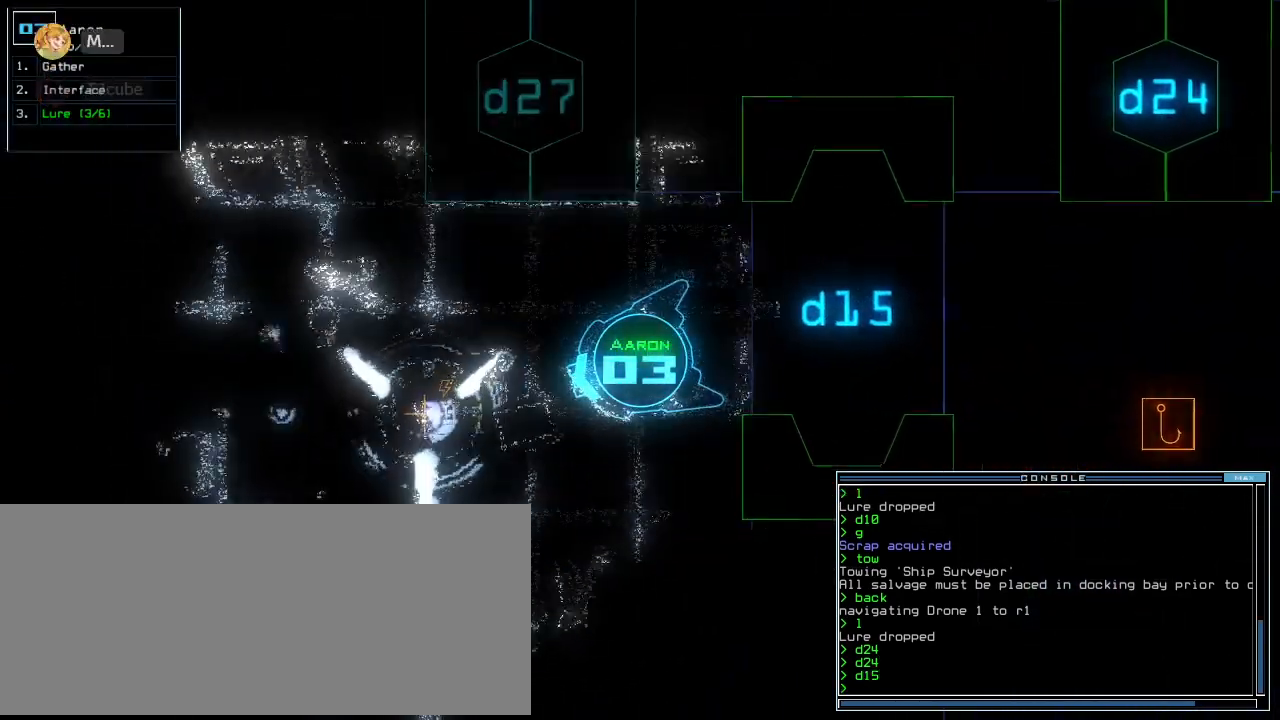
{"keys": ["up"]}
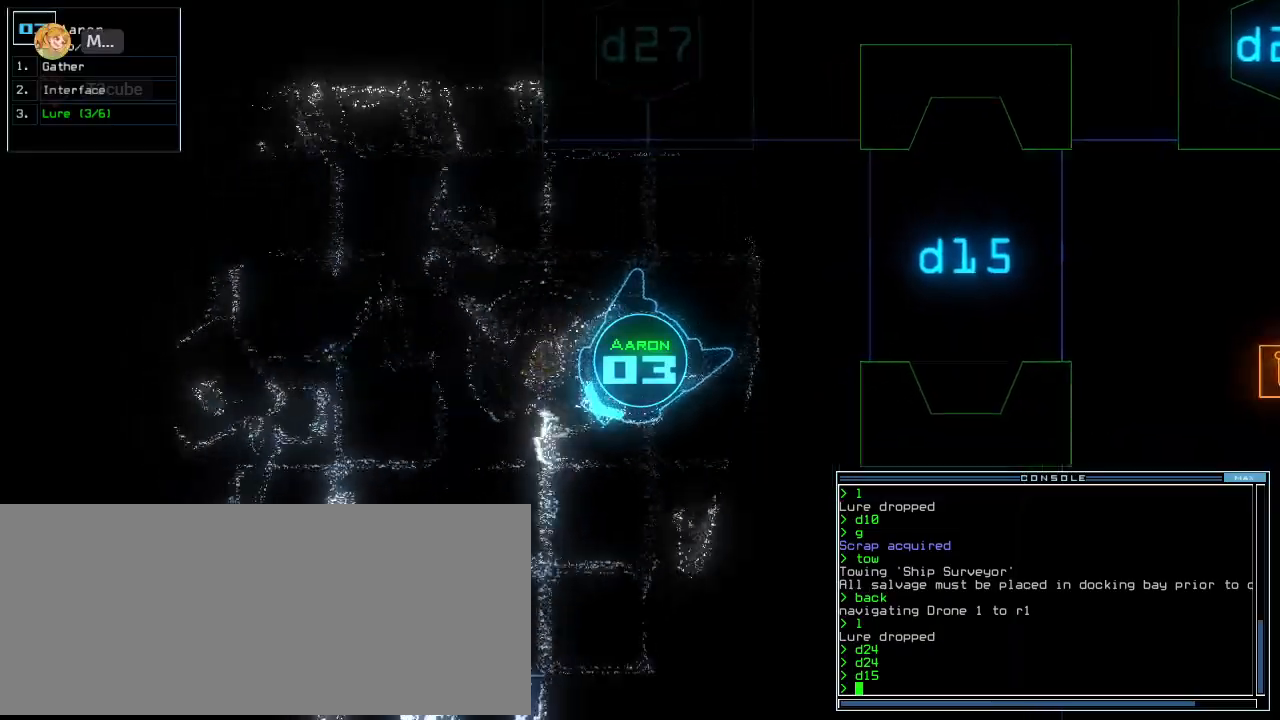
{"keys": ["right", "up"]}